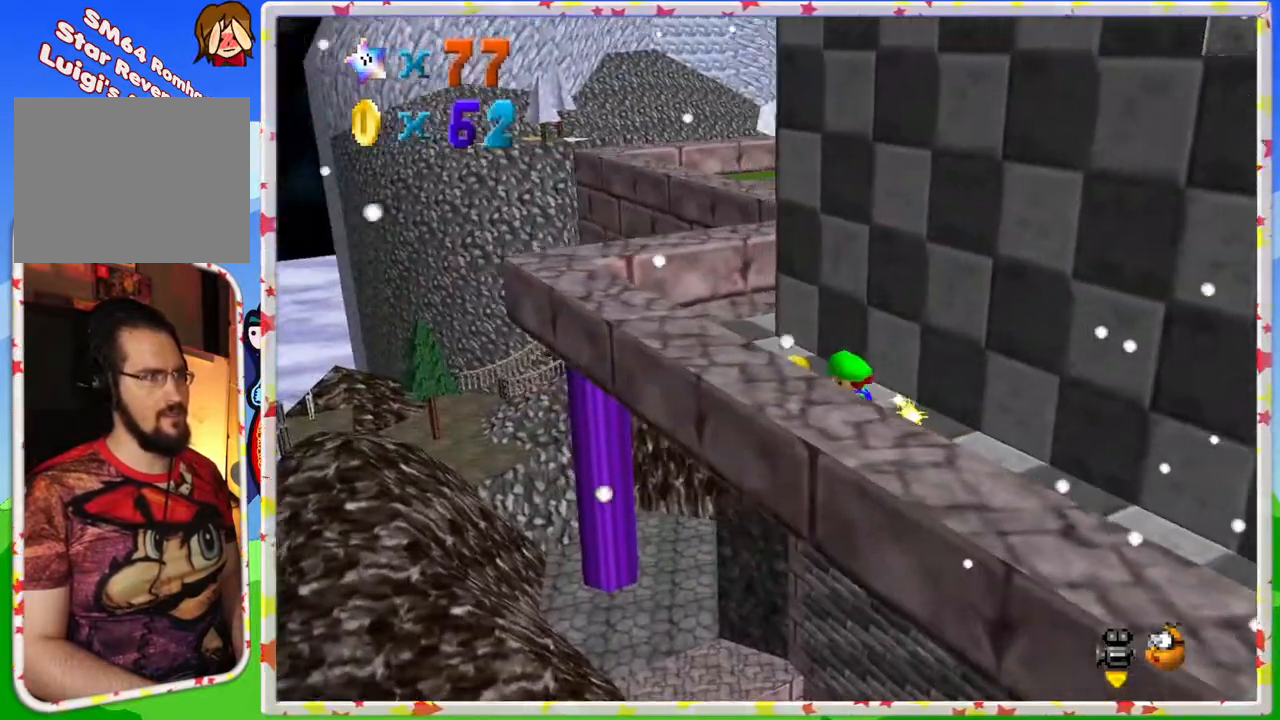
Gameplay with a controller (Nintendo layout); each line is a JSON object with the inputs held at the frame after it. "events" lists button and stick changes between this image and that frame as [ms after this image, input, new state], when the widget could be followed in between. Not read: L3 R3.
{"buttons": [], "left_stick": "up-left", "events": [[433, "C_LEFT", "down"], [500, "C_LEFT", "up"]]}
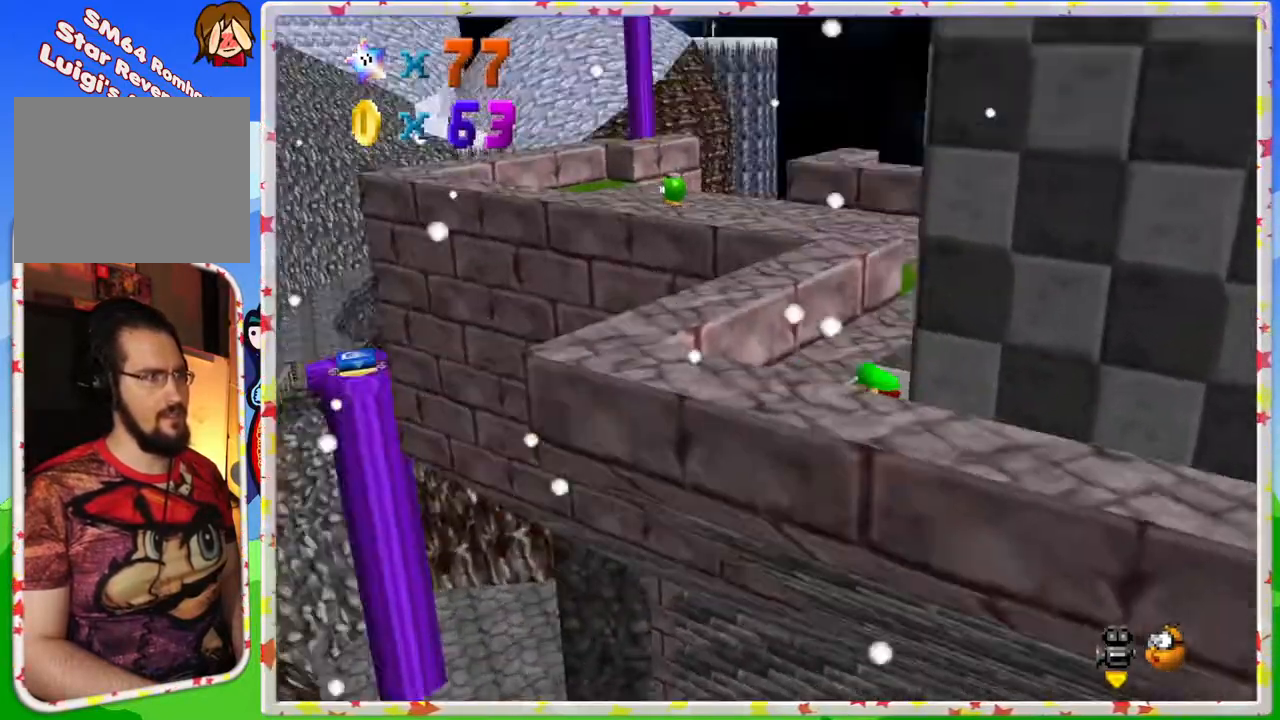
{"buttons": [], "left_stick": "up", "events": [[17, "left_stick", "up"], [417, "C_RIGHT", "down"], [500, "C_RIGHT", "up"]]}
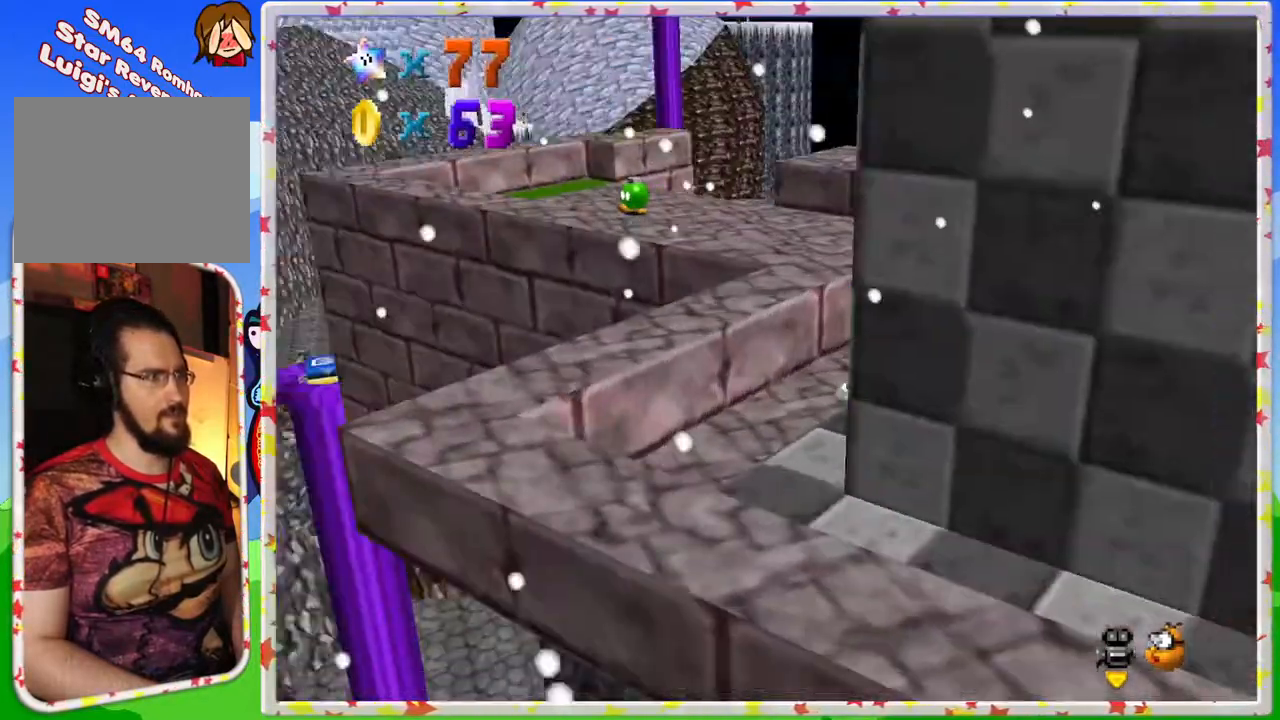
{"buttons": [], "left_stick": "up-right", "events": [[83, "left_stick", "up-right"]]}
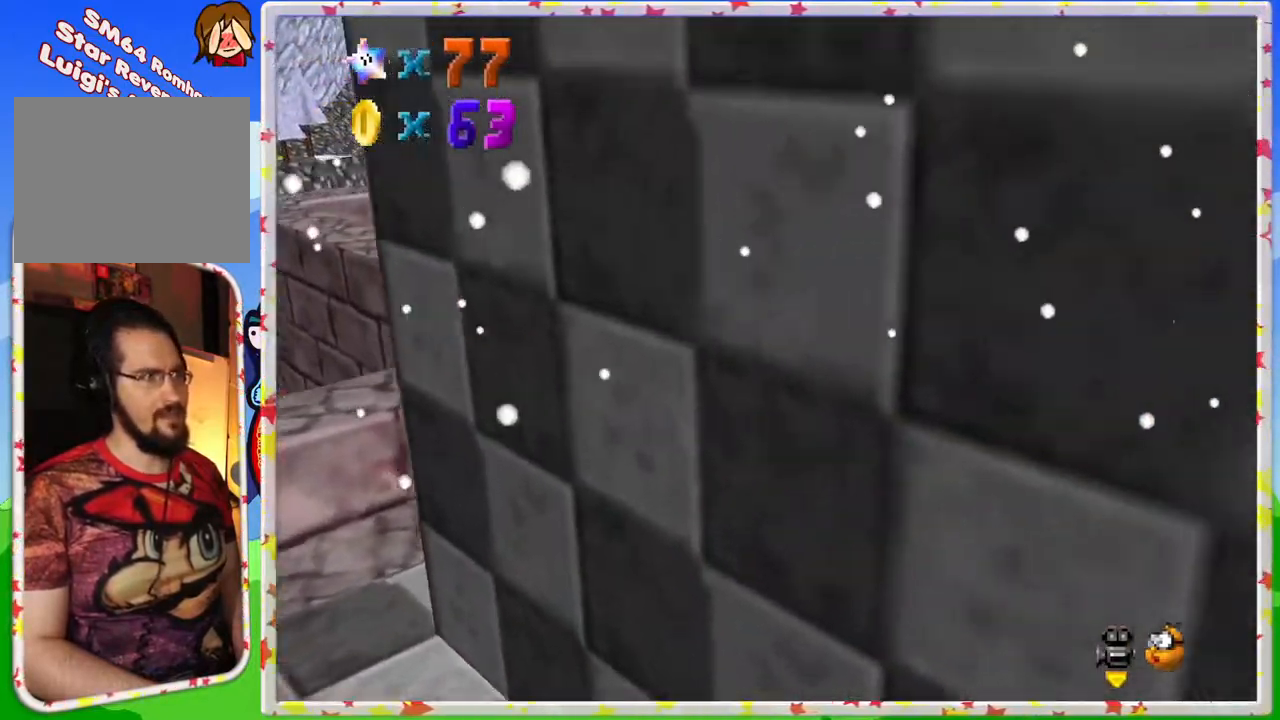
{"buttons": ["C_RIGHT"], "left_stick": "up", "events": [[17, "left_stick", "up"], [483, "C_RIGHT", "down"]]}
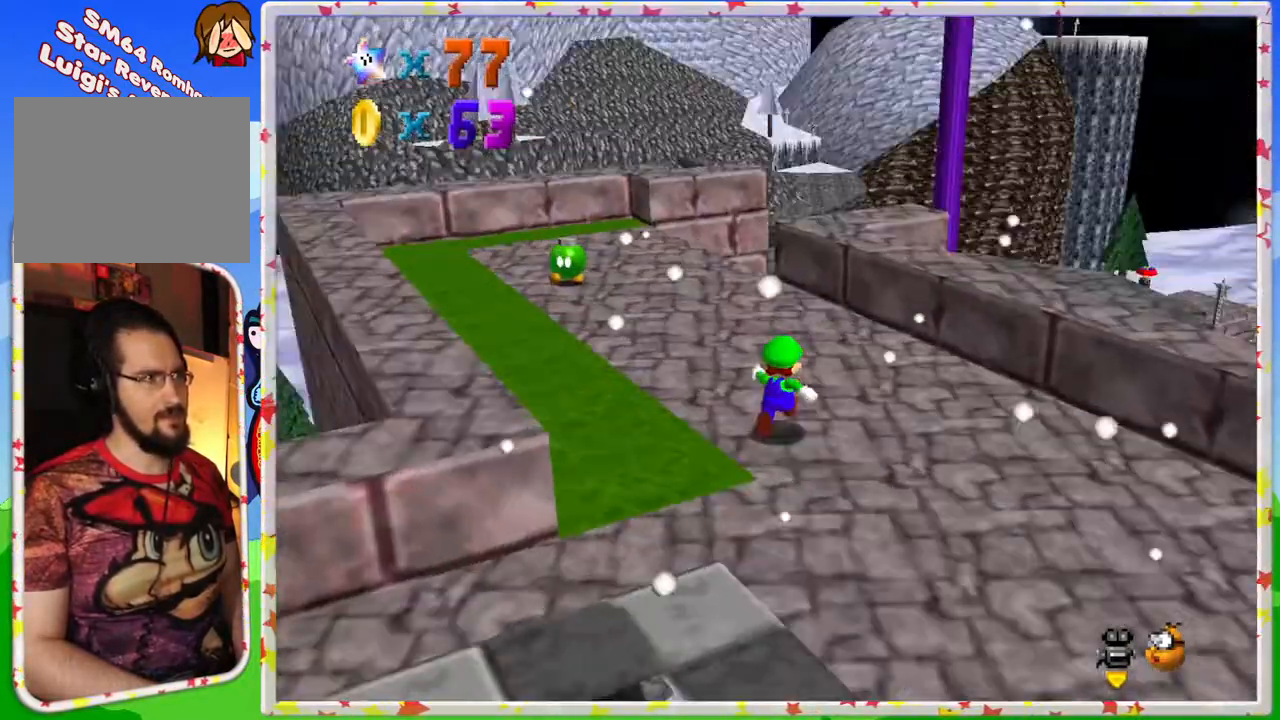
{"buttons": [], "left_stick": "up", "events": [[100, "C_RIGHT", "up"]]}
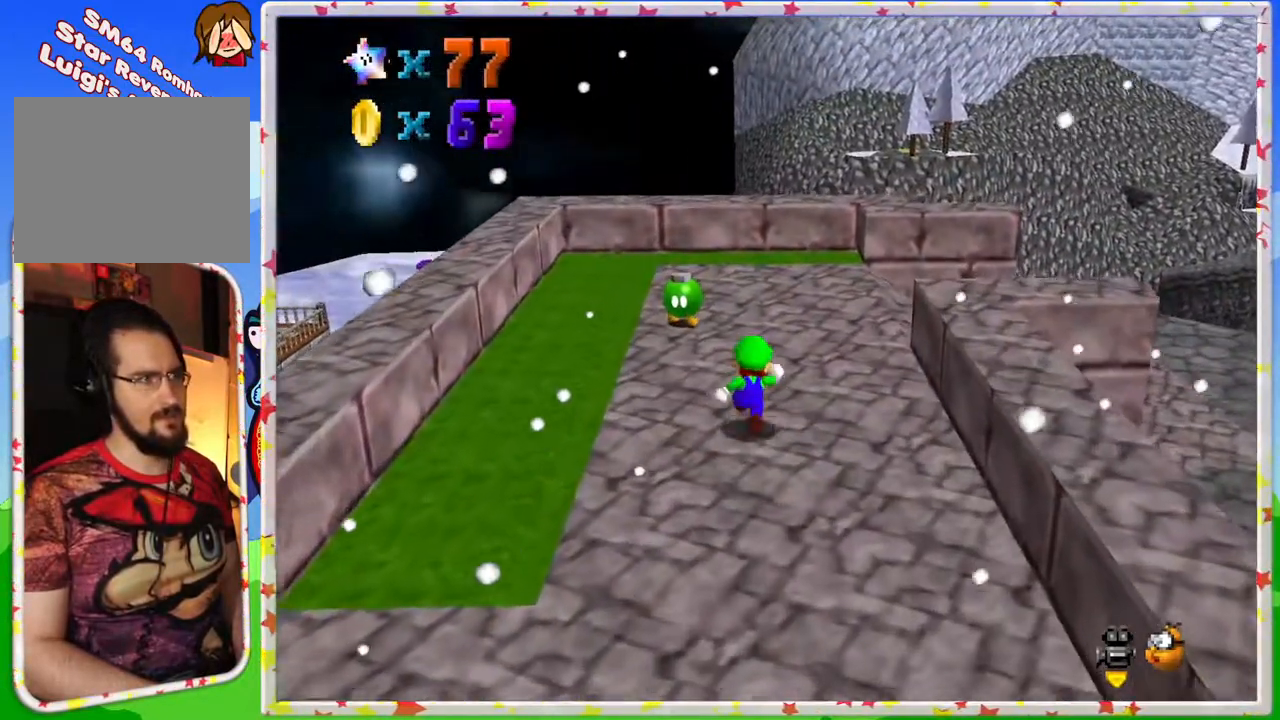
{"buttons": [], "left_stick": "up-right", "events": [[50, "left_stick", "up-right"], [433, "C_RIGHT", "down"], [500, "C_RIGHT", "up"]]}
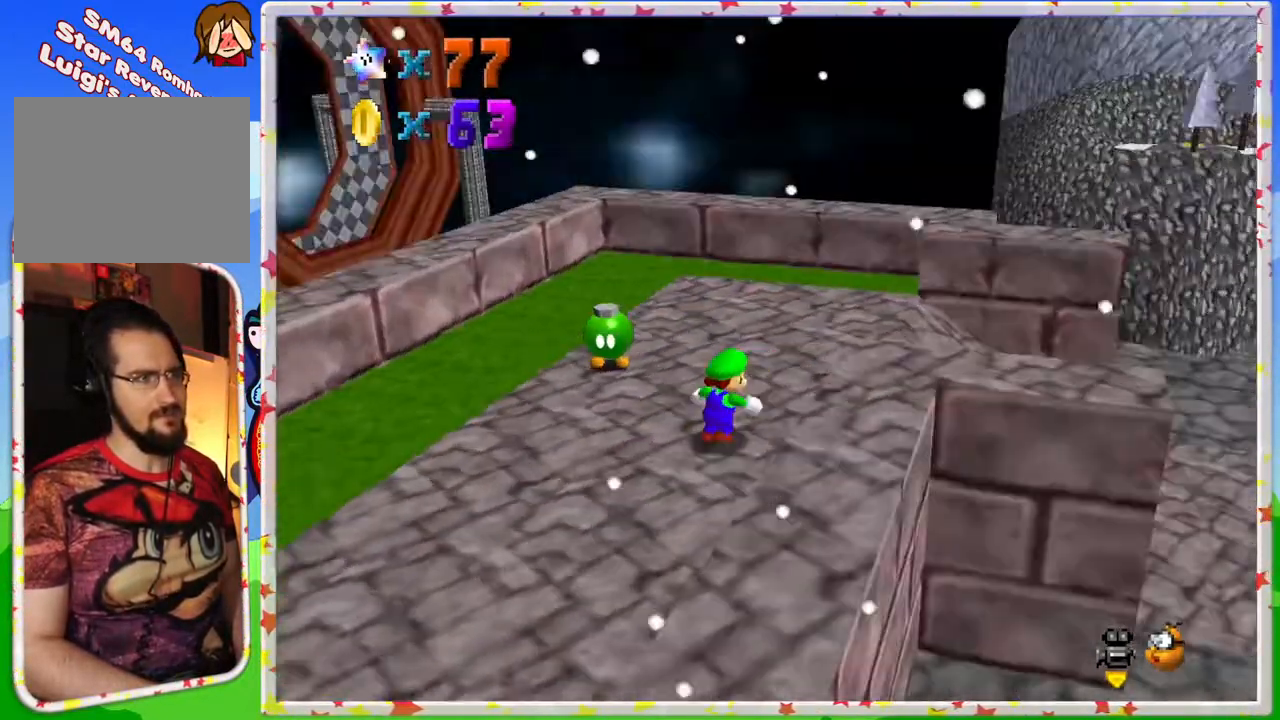
{"buttons": [], "left_stick": "up-right", "events": []}
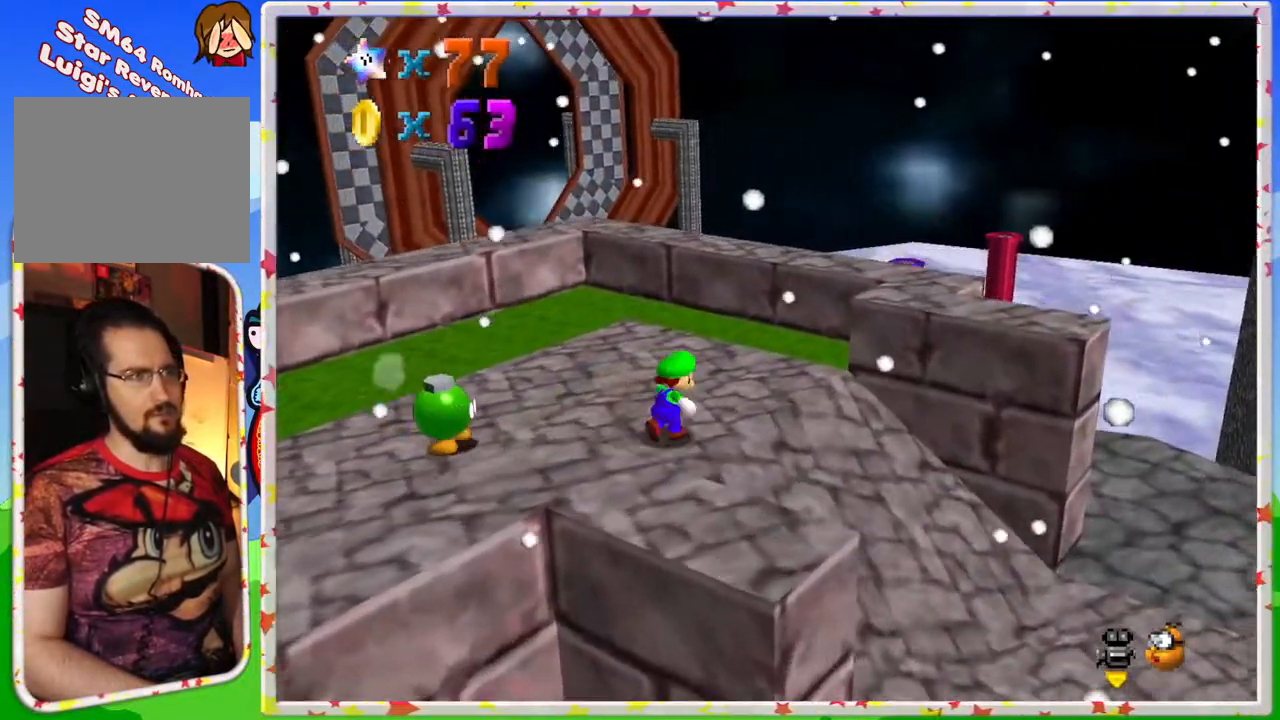
{"buttons": ["C_RIGHT"], "left_stick": "down", "events": [[183, "A", "down"], [383, "A", "up"], [417, "left_stick", "down"], [500, "C_RIGHT", "down"]]}
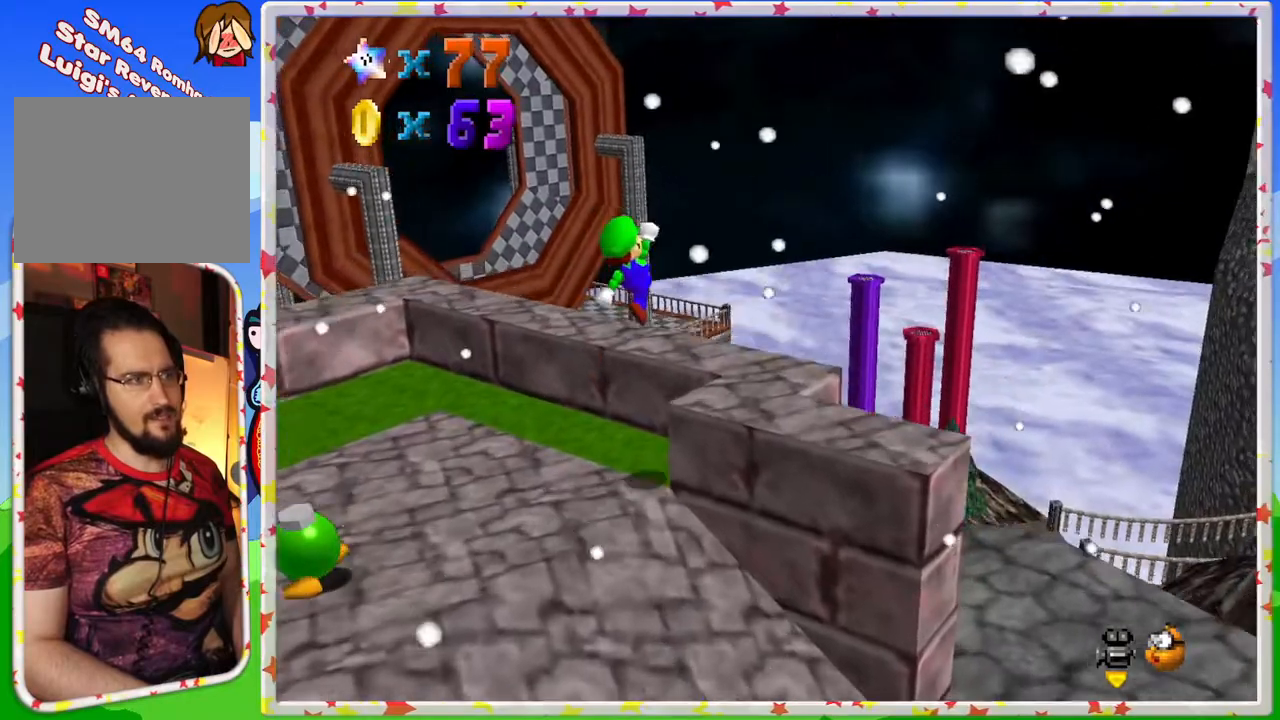
{"buttons": [], "left_stick": "center", "events": [[133, "C_RIGHT", "up"], [300, "left_stick", "center"]]}
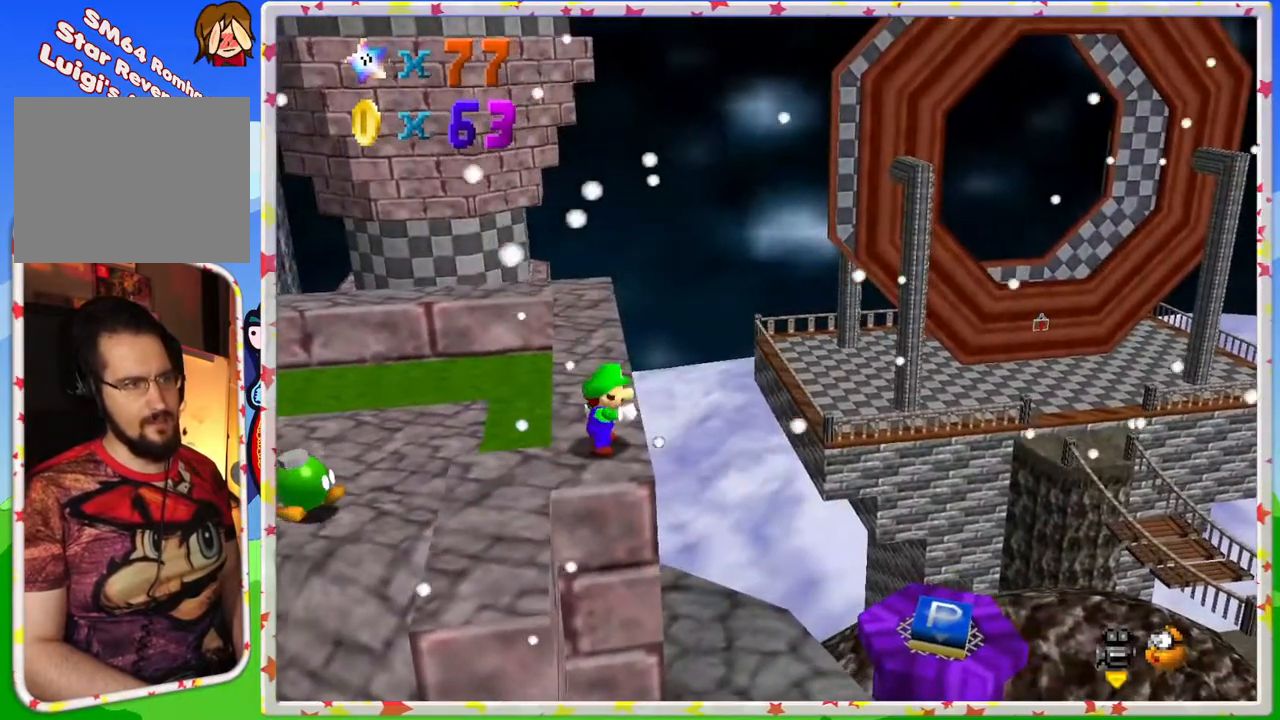
{"buttons": ["A"], "left_stick": "right", "events": [[417, "left_stick", "right"], [483, "A", "down"]]}
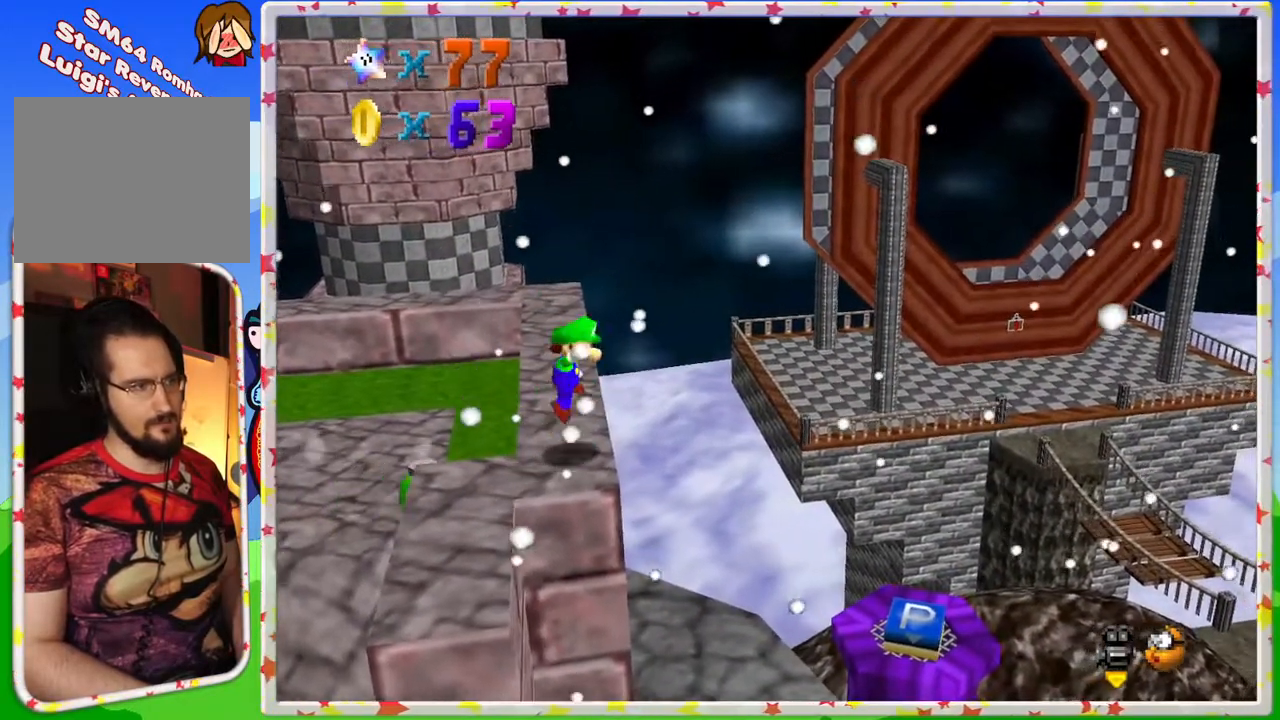
{"buttons": [], "left_stick": "down-left", "events": [[133, "A", "up"], [200, "left_stick", "down-right"], [500, "left_stick", "down-left"]]}
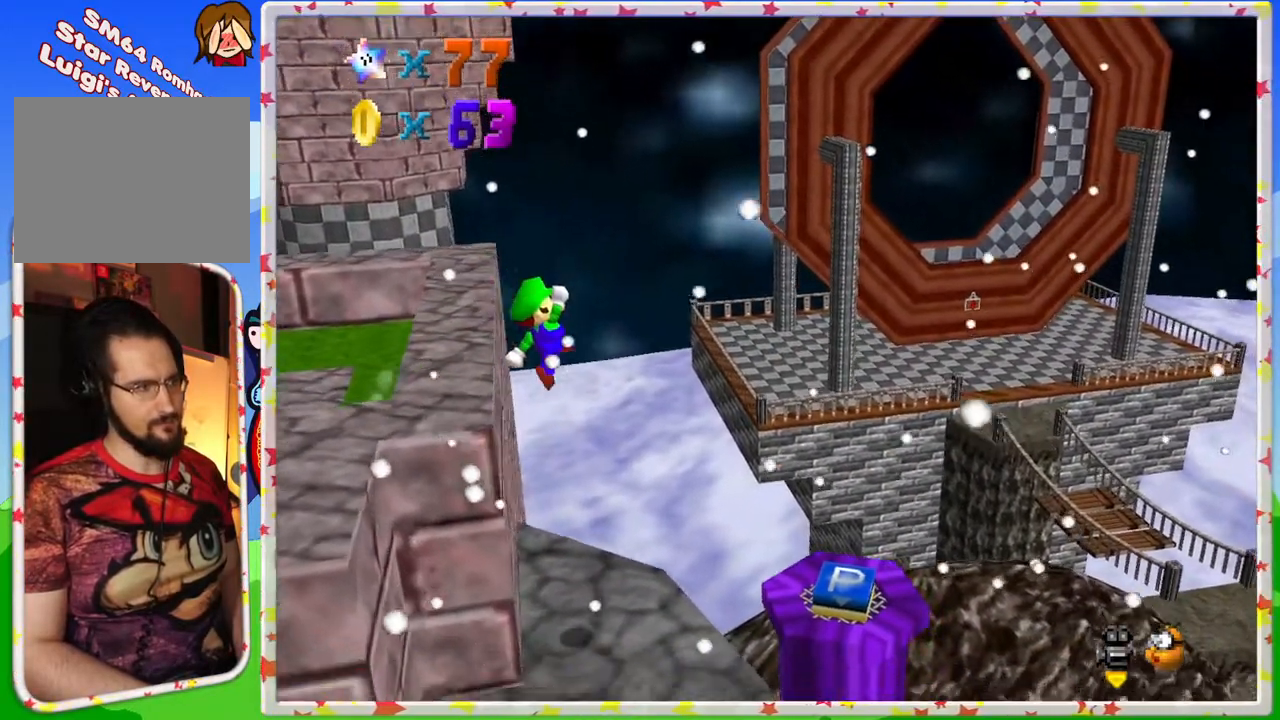
{"buttons": [], "left_stick": "center", "events": [[33, "left_stick", "left"], [267, "left_stick", "center"]]}
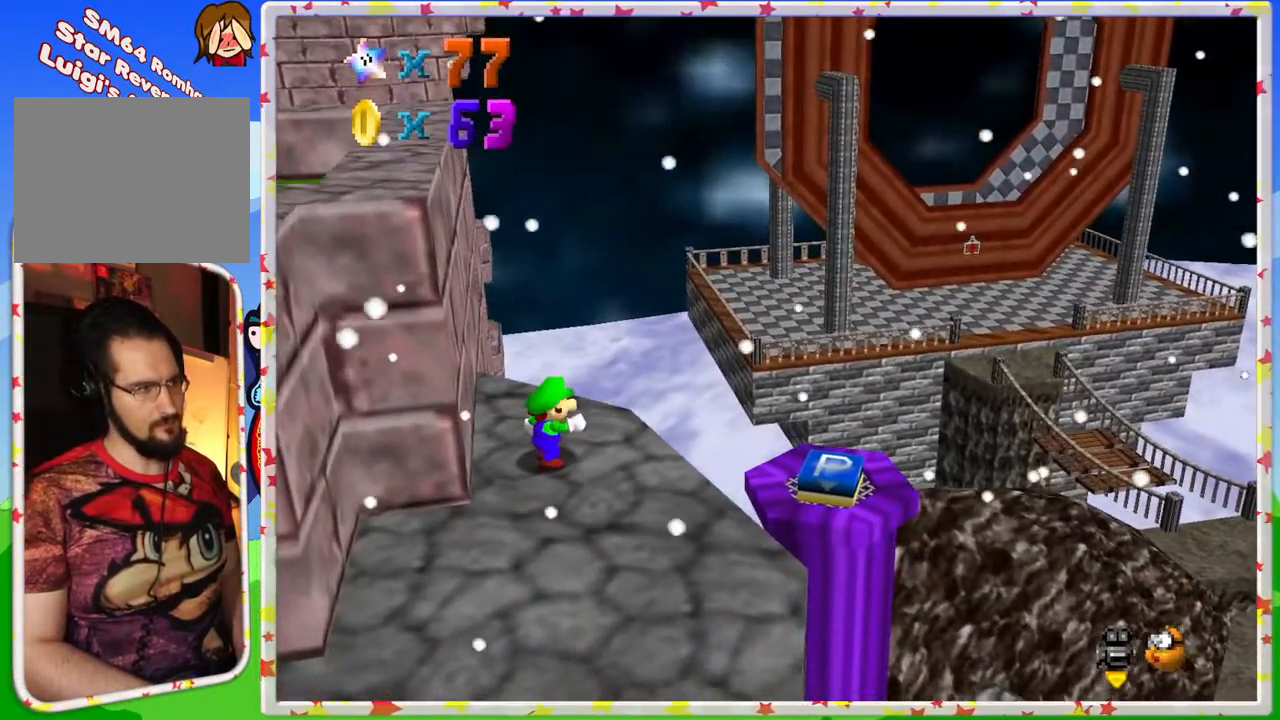
{"buttons": [], "left_stick": "up-right", "events": [[150, "left_stick", "up-left"], [300, "left_stick", "up"], [450, "left_stick", "up-right"]]}
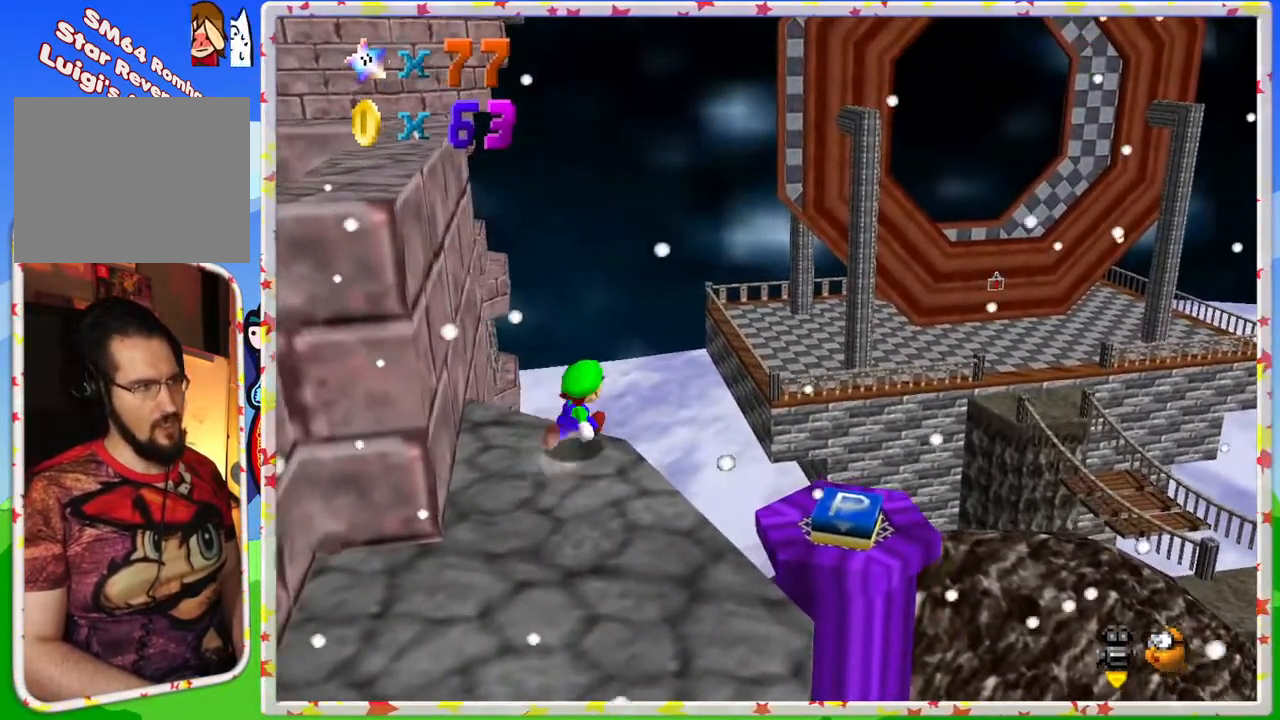
{"buttons": ["A"], "left_stick": "up-right", "events": [[133, "A", "down"]]}
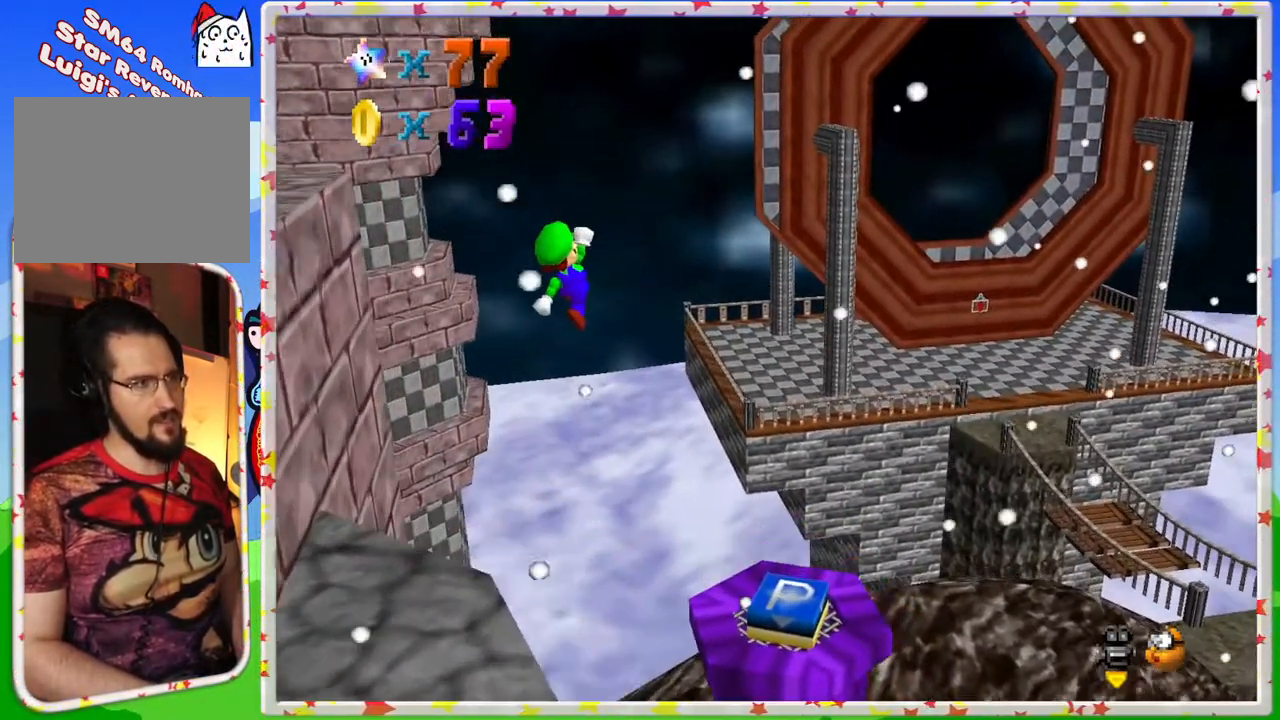
{"buttons": [], "left_stick": "down-left", "events": [[50, "left_stick", "right"], [283, "left_stick", "center"], [333, "left_stick", "down"], [400, "left_stick", "down-left"], [500, "A", "up"]]}
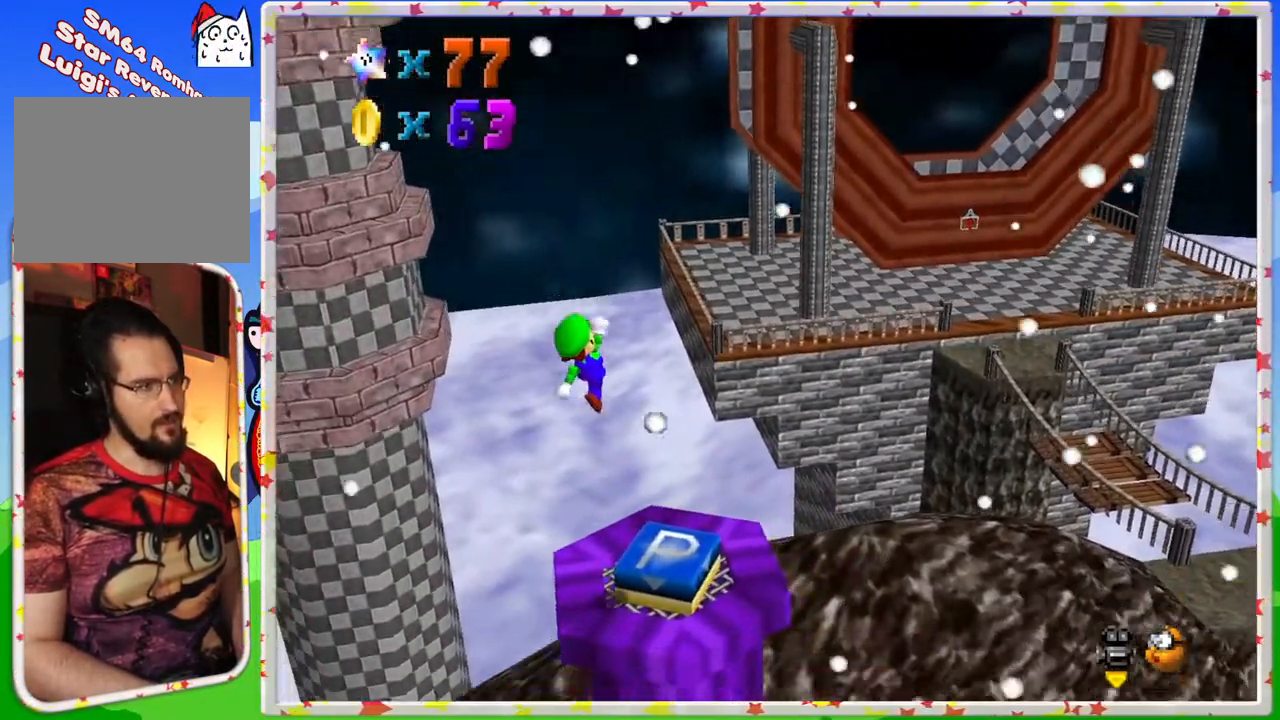
{"buttons": [], "left_stick": "center", "events": [[233, "left_stick", "center"]]}
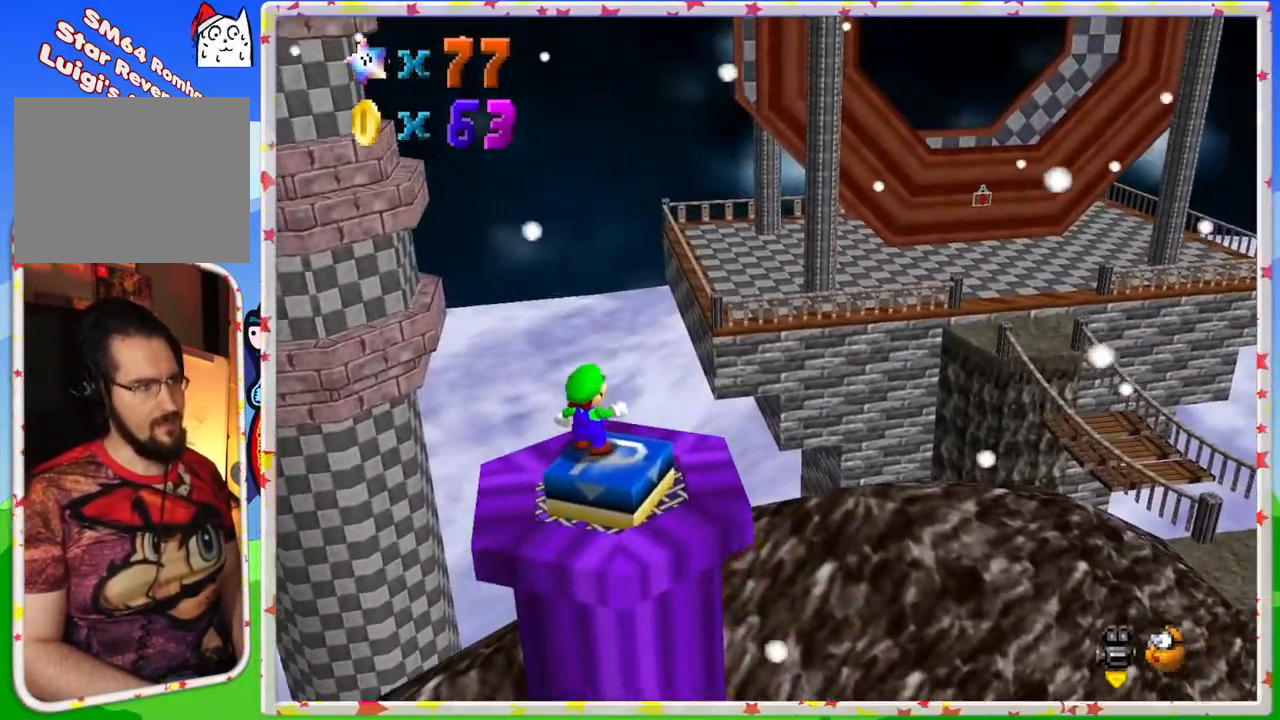
{"buttons": [], "left_stick": "center", "events": [[83, "left_stick", "down-right"], [183, "A", "down"], [200, "left_stick", "center"], [250, "Z", "down"], [283, "A", "up"], [400, "Z", "up"]]}
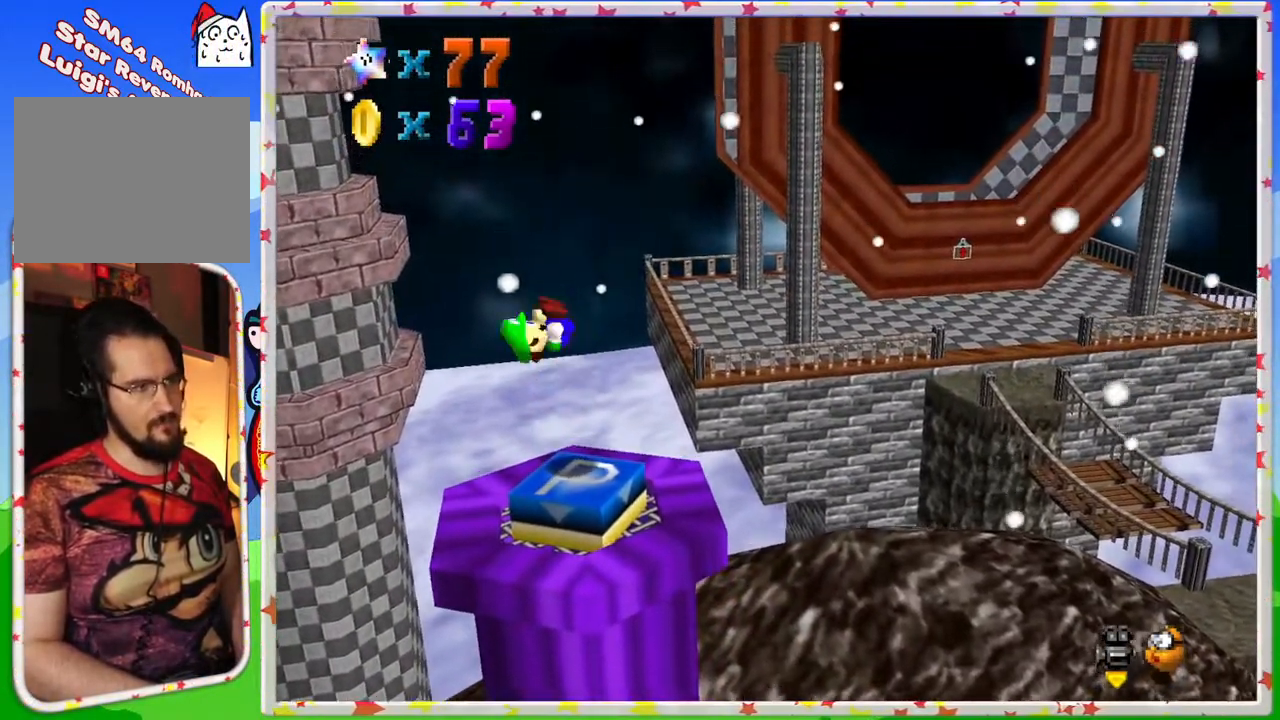
{"buttons": [], "left_stick": "center", "events": [[100, "C_RIGHT", "down"], [217, "C_RIGHT", "up"]]}
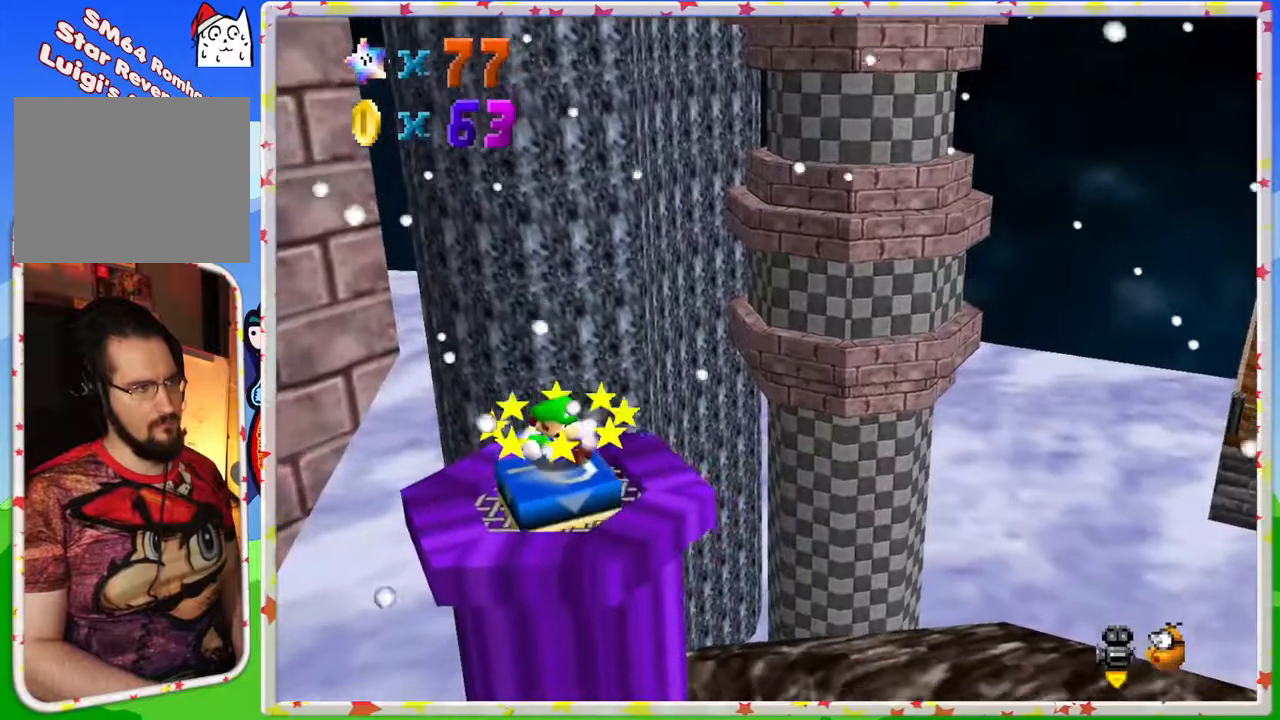
{"buttons": [], "left_stick": "down-right", "events": [[50, "C_LEFT", "down"], [150, "C_LEFT", "up"], [500, "left_stick", "down-right"]]}
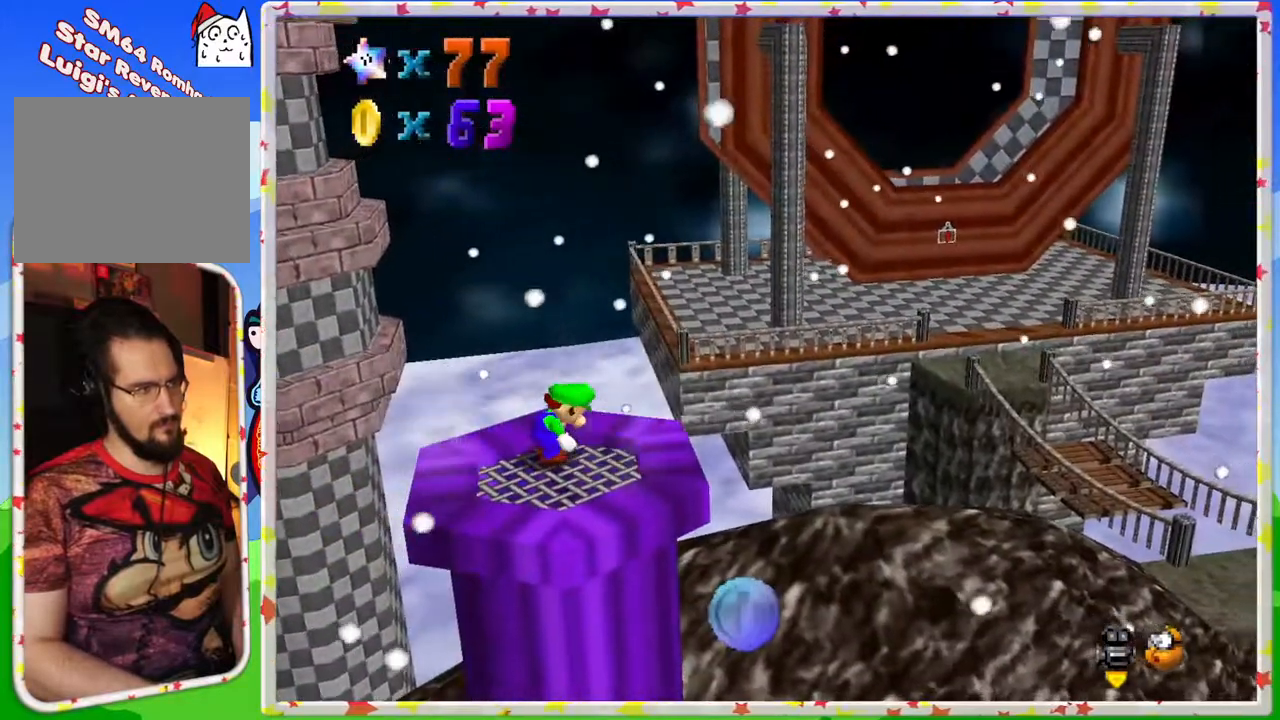
{"buttons": ["A"], "left_stick": "down", "events": [[317, "A", "down"], [483, "left_stick", "down"]]}
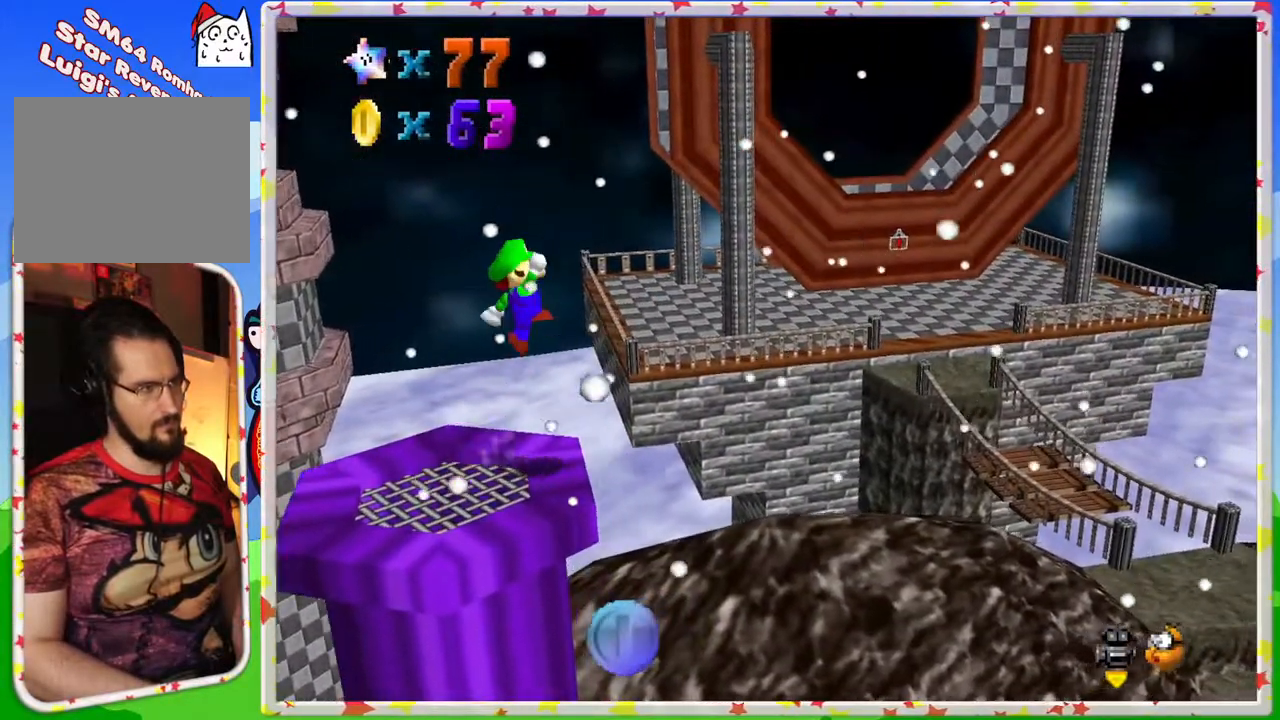
{"buttons": ["A"], "left_stick": "down-left", "events": [[367, "left_stick", "center"], [417, "left_stick", "up-left"], [483, "left_stick", "down-left"]]}
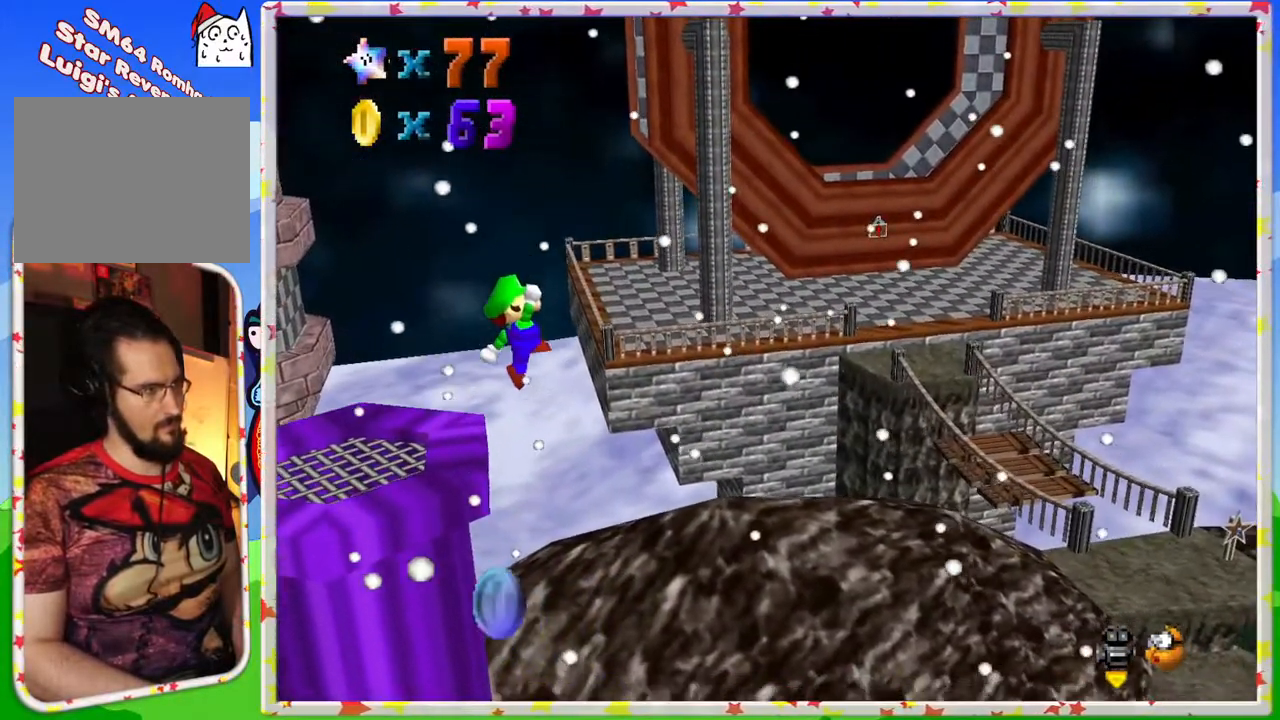
{"buttons": ["A"], "left_stick": "center", "events": [[500, "left_stick", "center"]]}
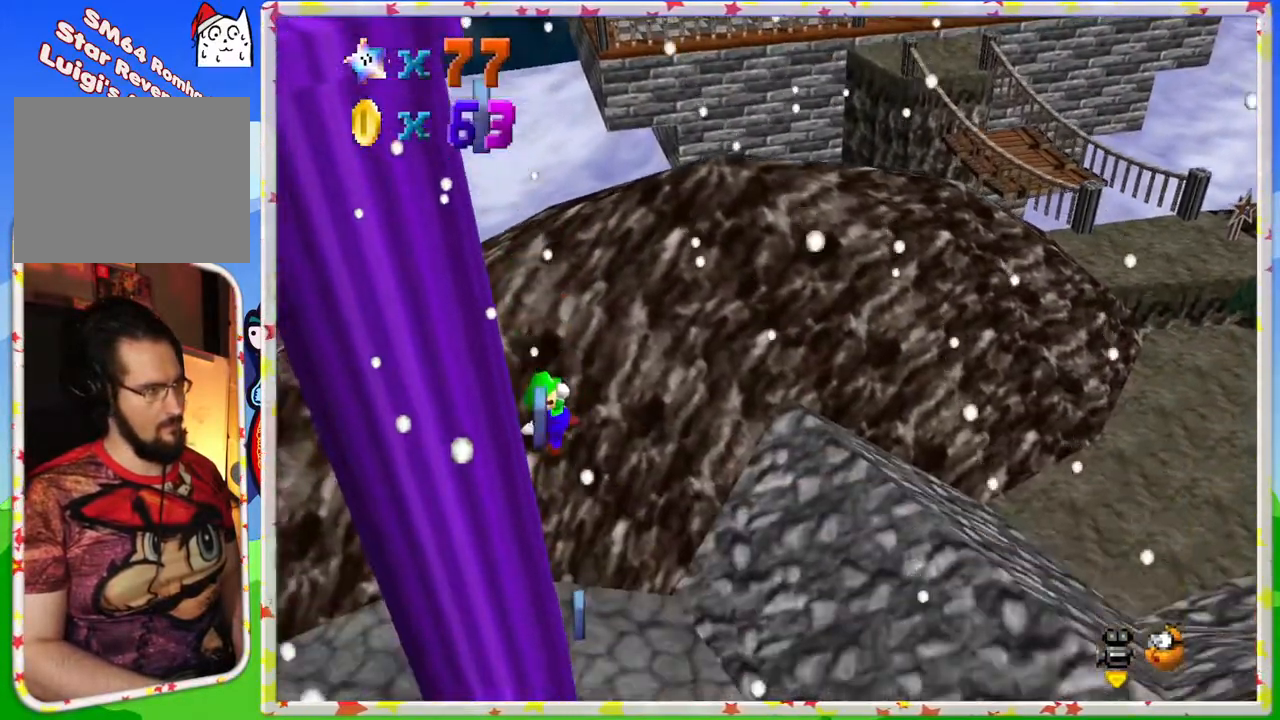
{"buttons": ["A"], "left_stick": "down", "events": [[100, "left_stick", "right"], [167, "left_stick", "center"], [367, "left_stick", "down"]]}
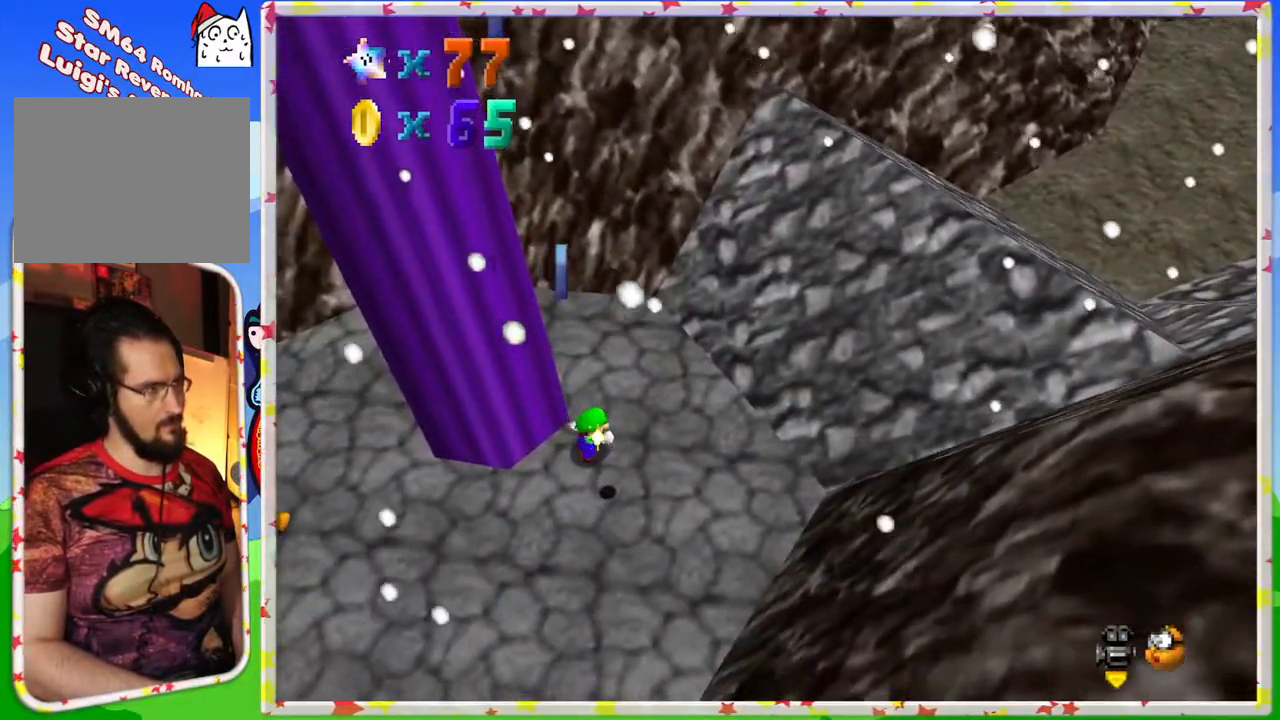
{"buttons": [], "left_stick": "down-right", "events": [[67, "A", "up"], [67, "left_stick", "center"], [233, "left_stick", "down"], [483, "left_stick", "down-right"]]}
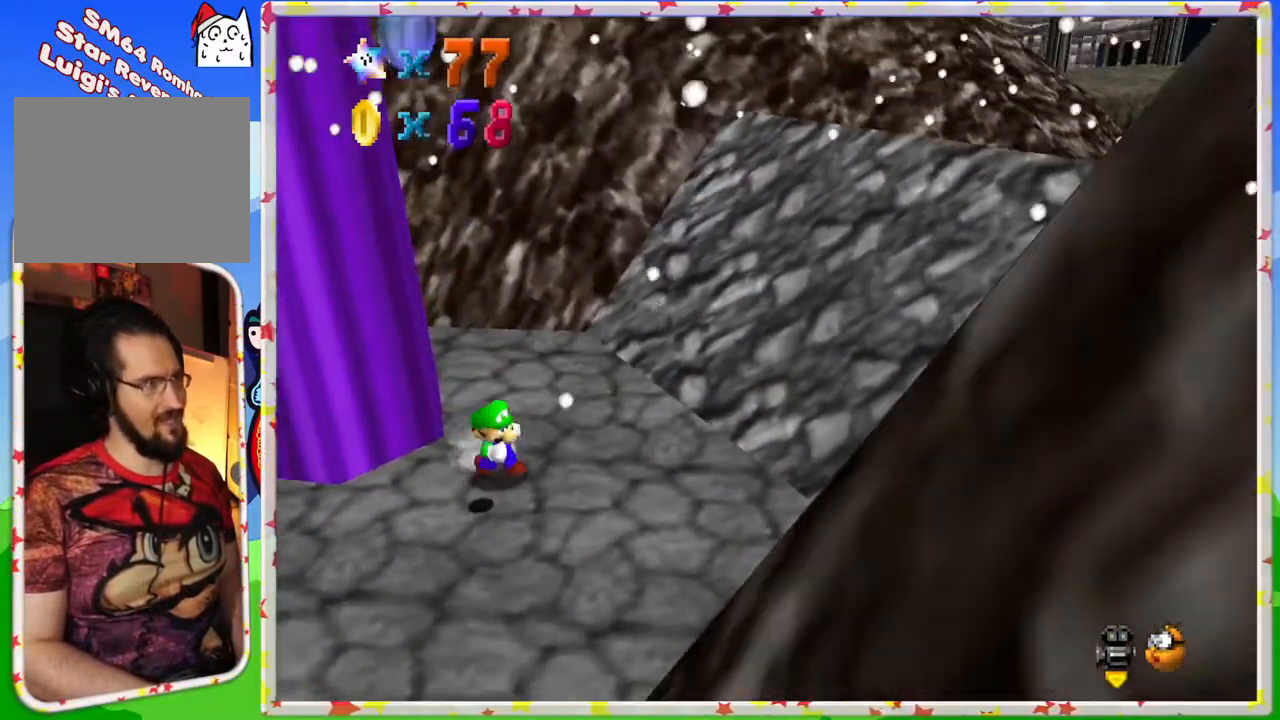
{"buttons": [], "left_stick": "up-left", "events": [[333, "left_stick", "up-left"]]}
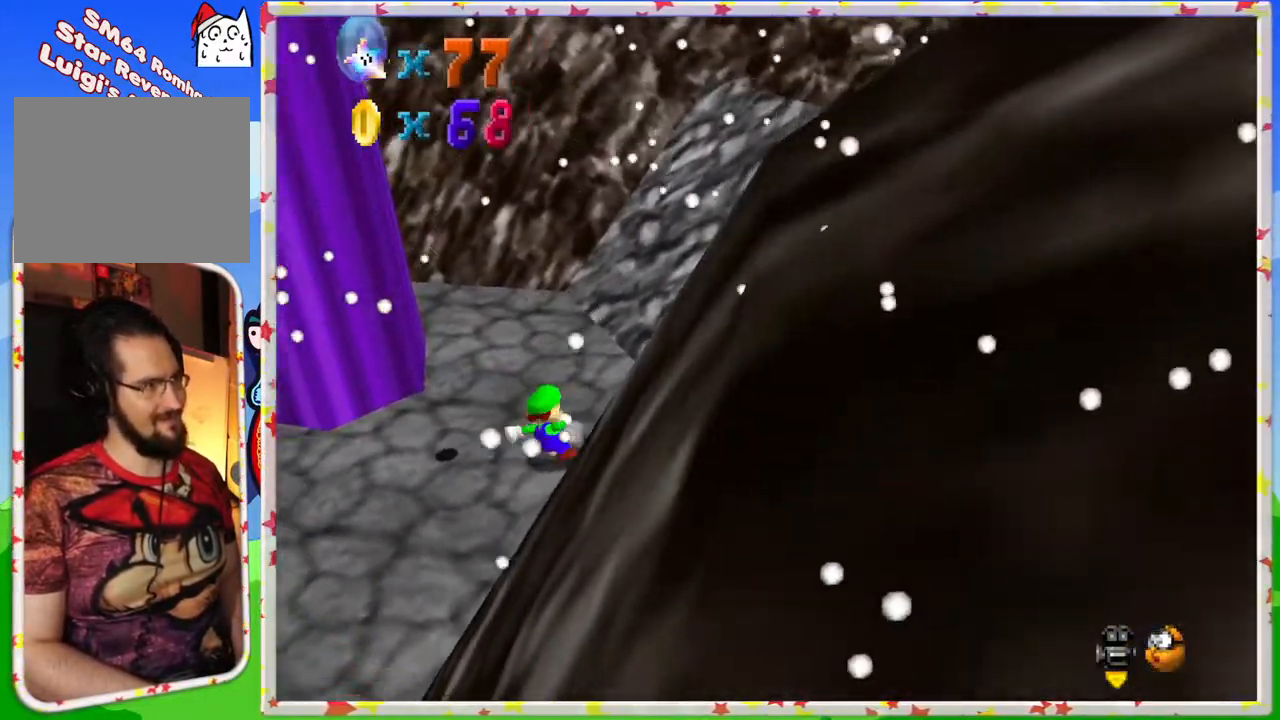
{"buttons": ["A"], "left_stick": "up", "events": [[83, "A", "down"], [500, "left_stick", "up"]]}
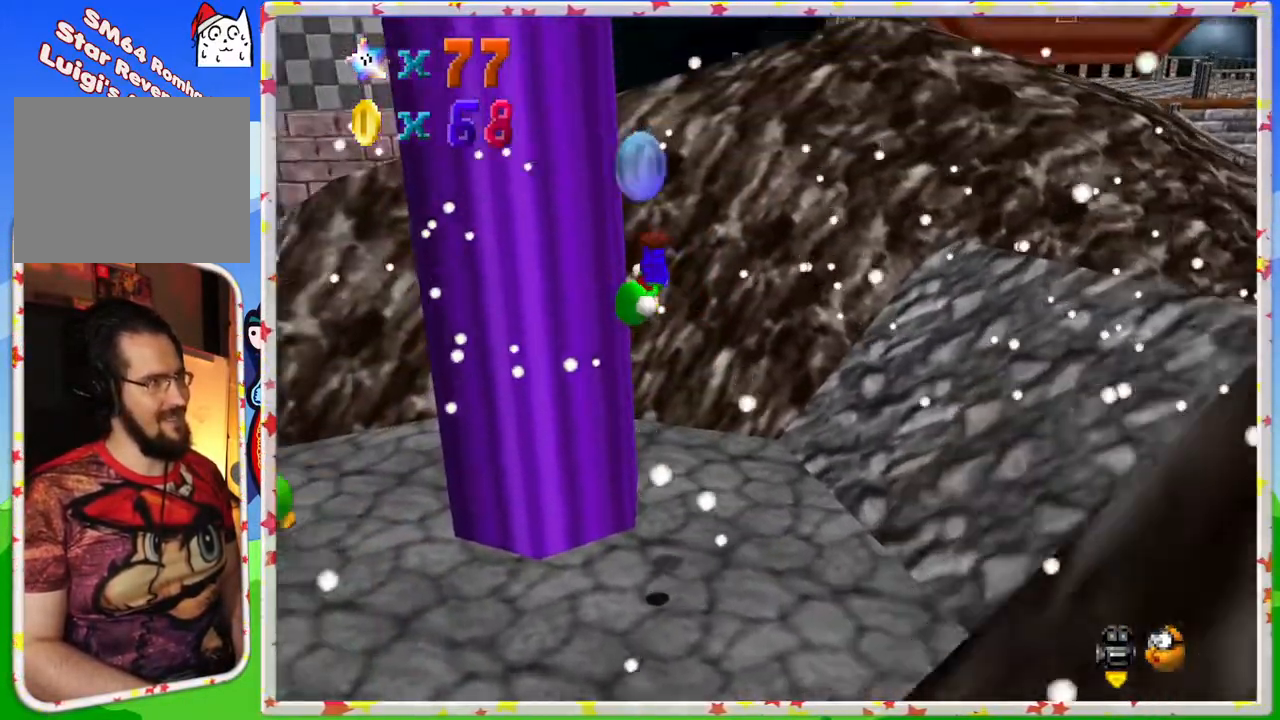
{"buttons": ["A"], "left_stick": "up-left", "events": [[83, "A", "up"], [250, "A", "down"], [283, "left_stick", "up-left"]]}
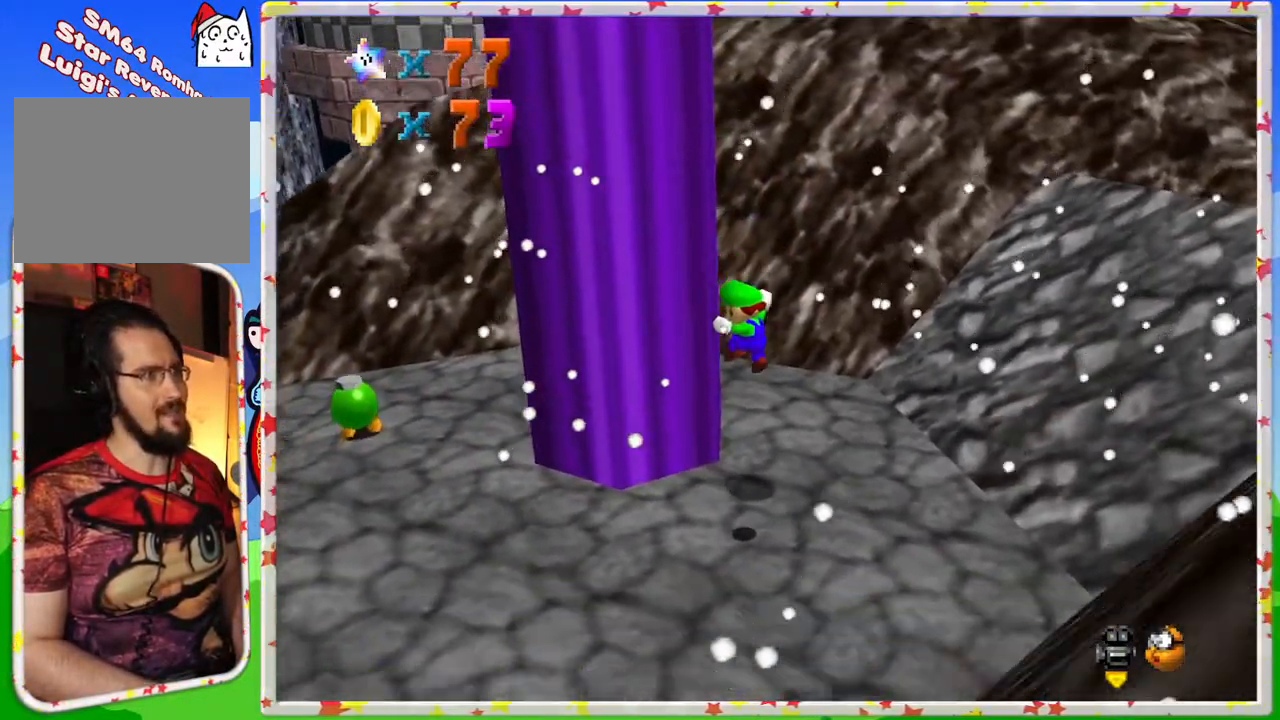
{"buttons": ["C_RIGHT"], "left_stick": "left", "events": [[150, "A", "up"], [233, "left_stick", "center"], [400, "left_stick", "left"], [467, "C_RIGHT", "down"]]}
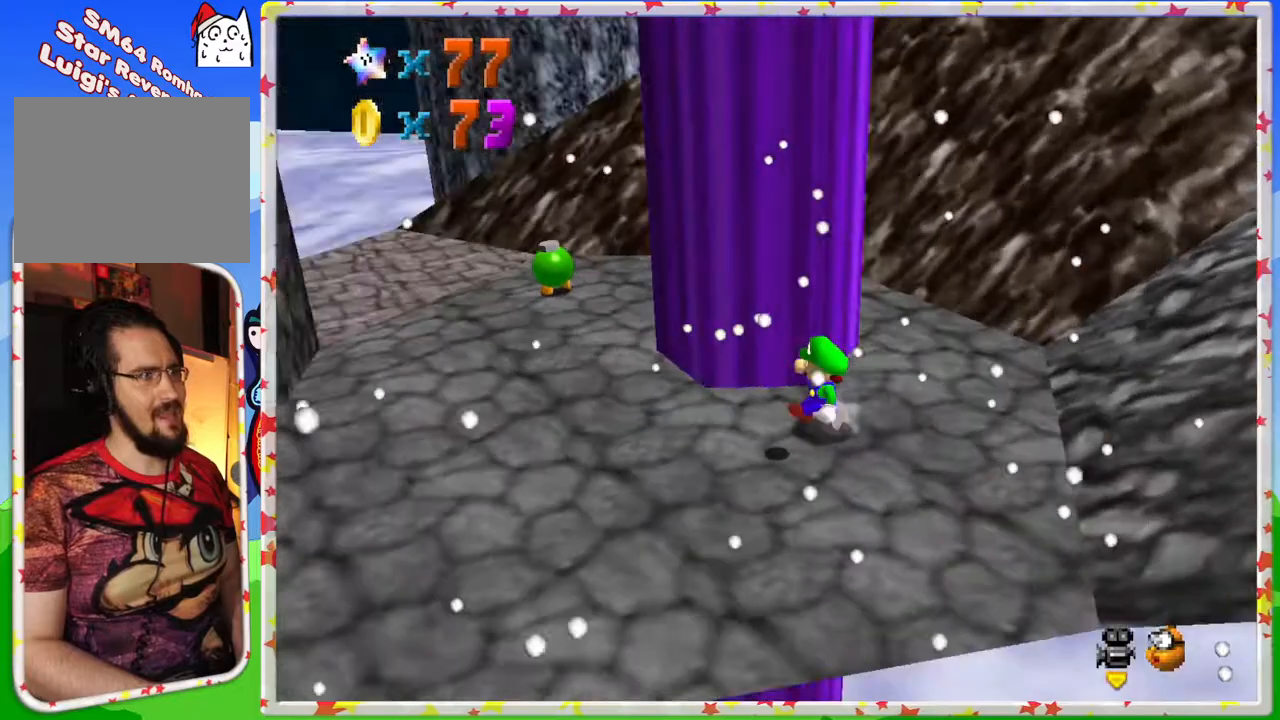
{"buttons": [], "left_stick": "down", "events": [[50, "C_RIGHT", "up"], [100, "left_stick", "down"]]}
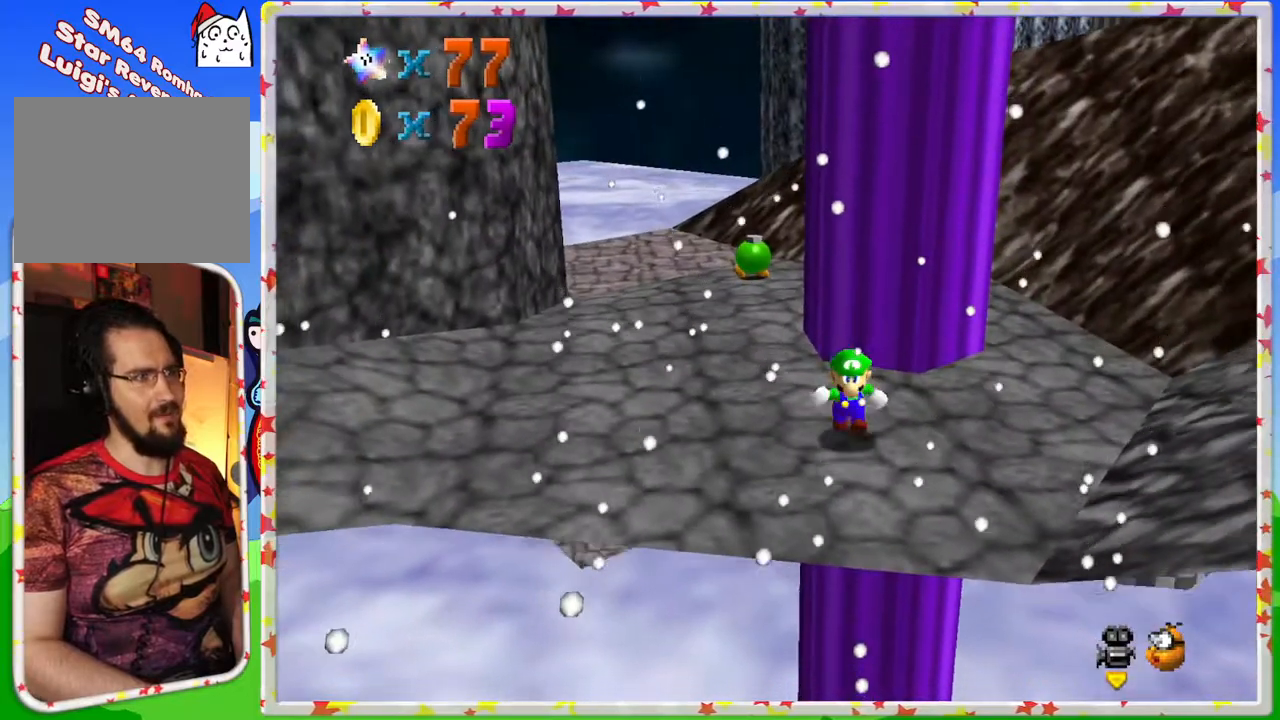
{"buttons": ["A"], "left_stick": "up", "events": [[133, "left_stick", "up"], [467, "A", "down"]]}